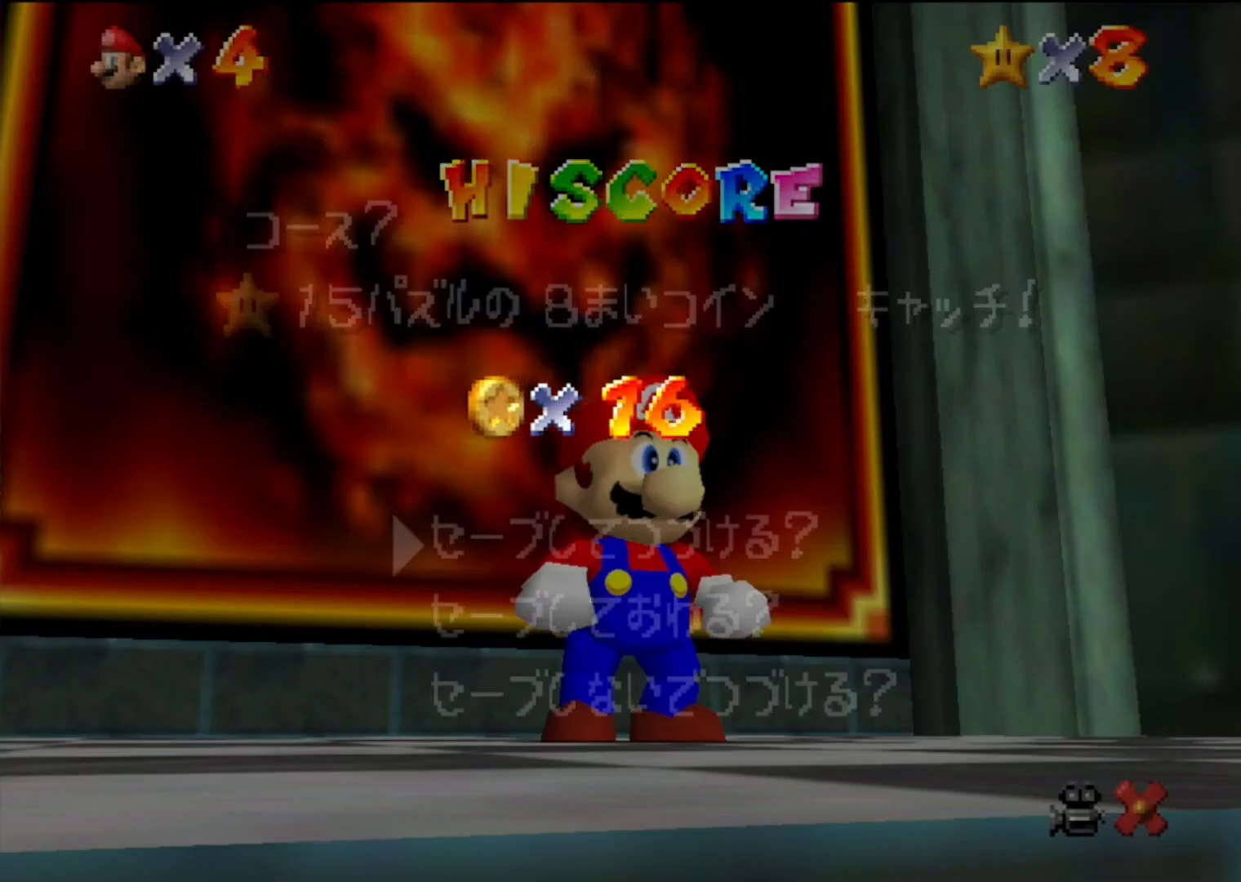
Gameplay with a controller (Nintendo layout); each line is a JSON object with the inputs held at the frame after it. "events" lists button and stick changes between this image and that frame as [ms after this image, input, new state], when the widget could be followed in between. Not read: L3 R3.
{"buttons": ["A", "B"], "left_stick": "center", "events": [[400, "A", "down"], [433, "B", "down"]]}
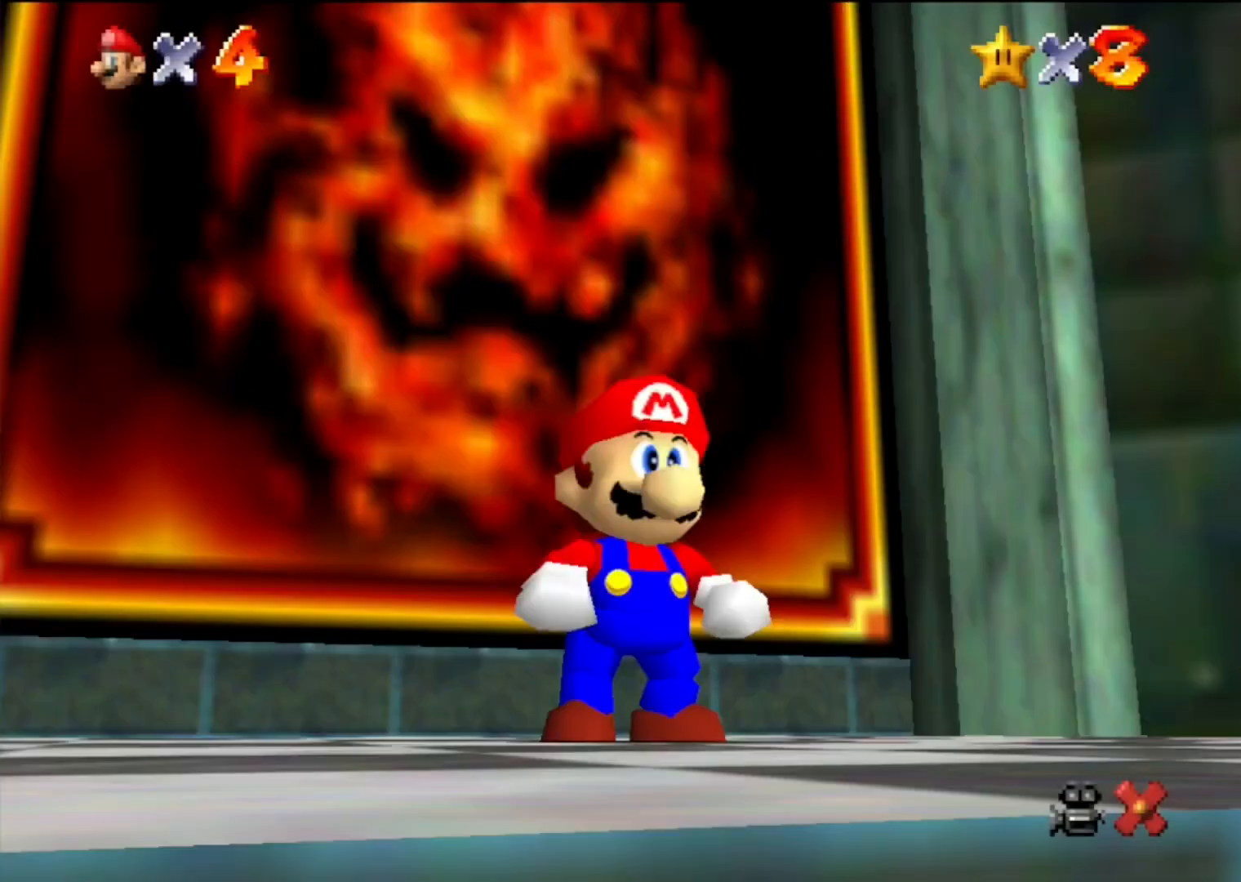
{"buttons": [], "left_stick": "up", "events": [[167, "A", "up"], [167, "B", "up"], [167, "left_stick", "up"]]}
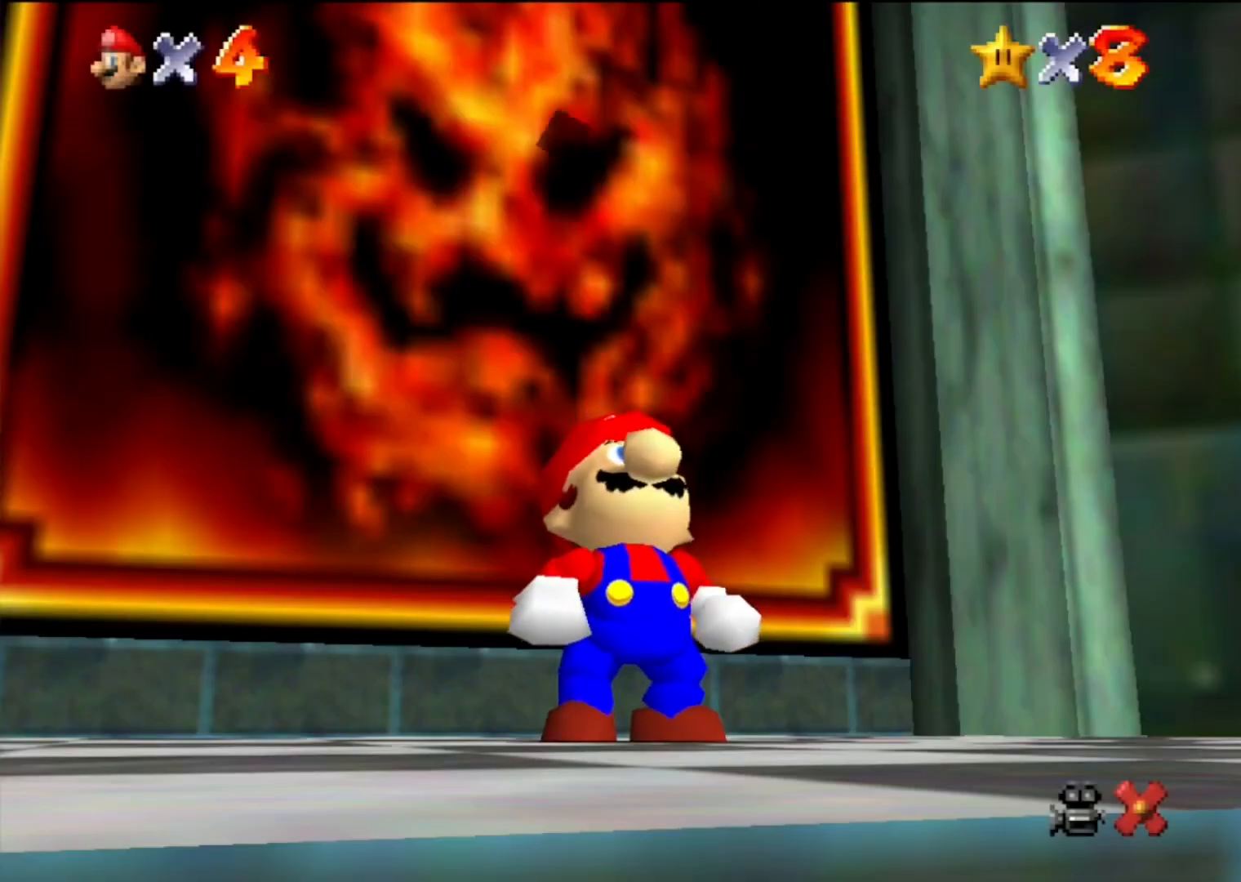
{"buttons": [], "left_stick": "up", "events": [[300, "A", "down"], [333, "B", "down"], [467, "B", "up"], [500, "A", "up"]]}
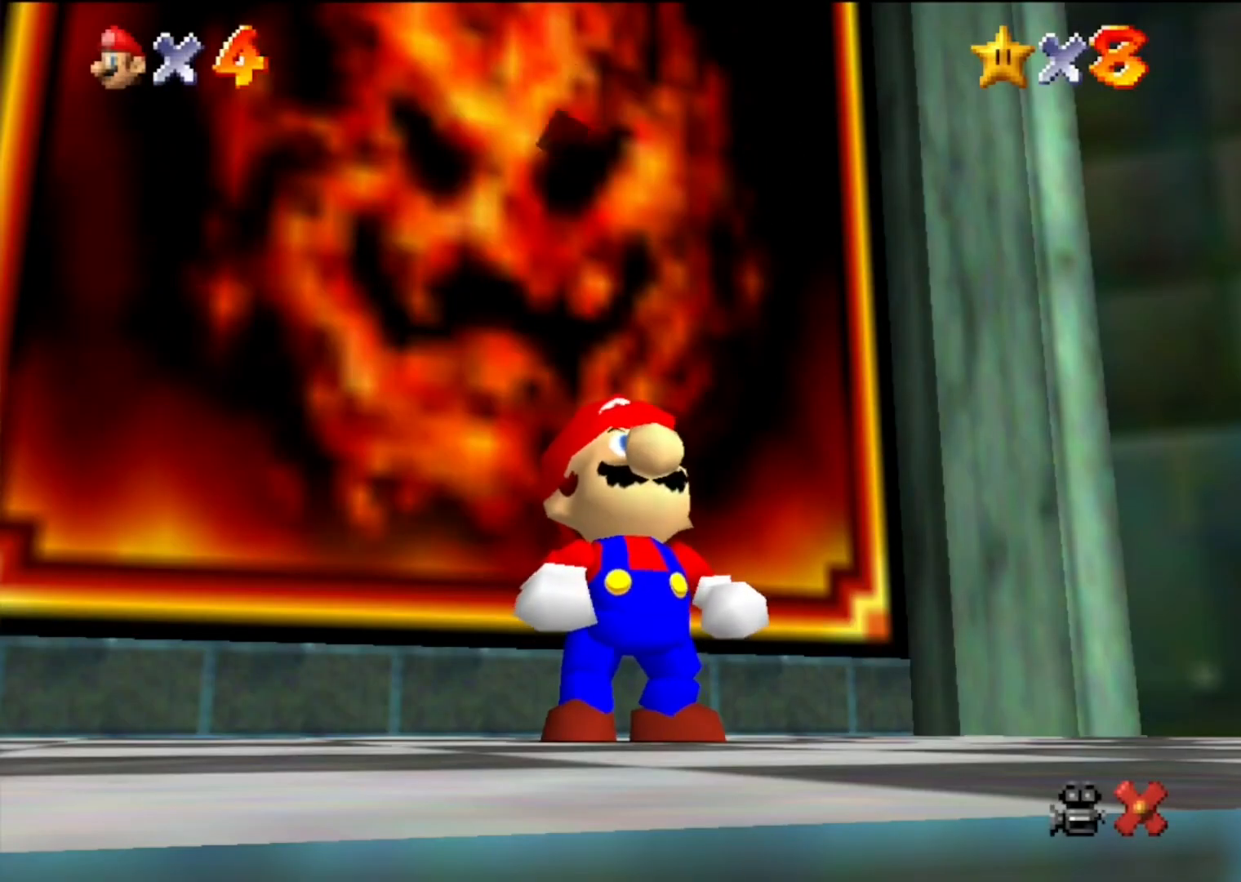
{"buttons": [], "left_stick": "up", "events": []}
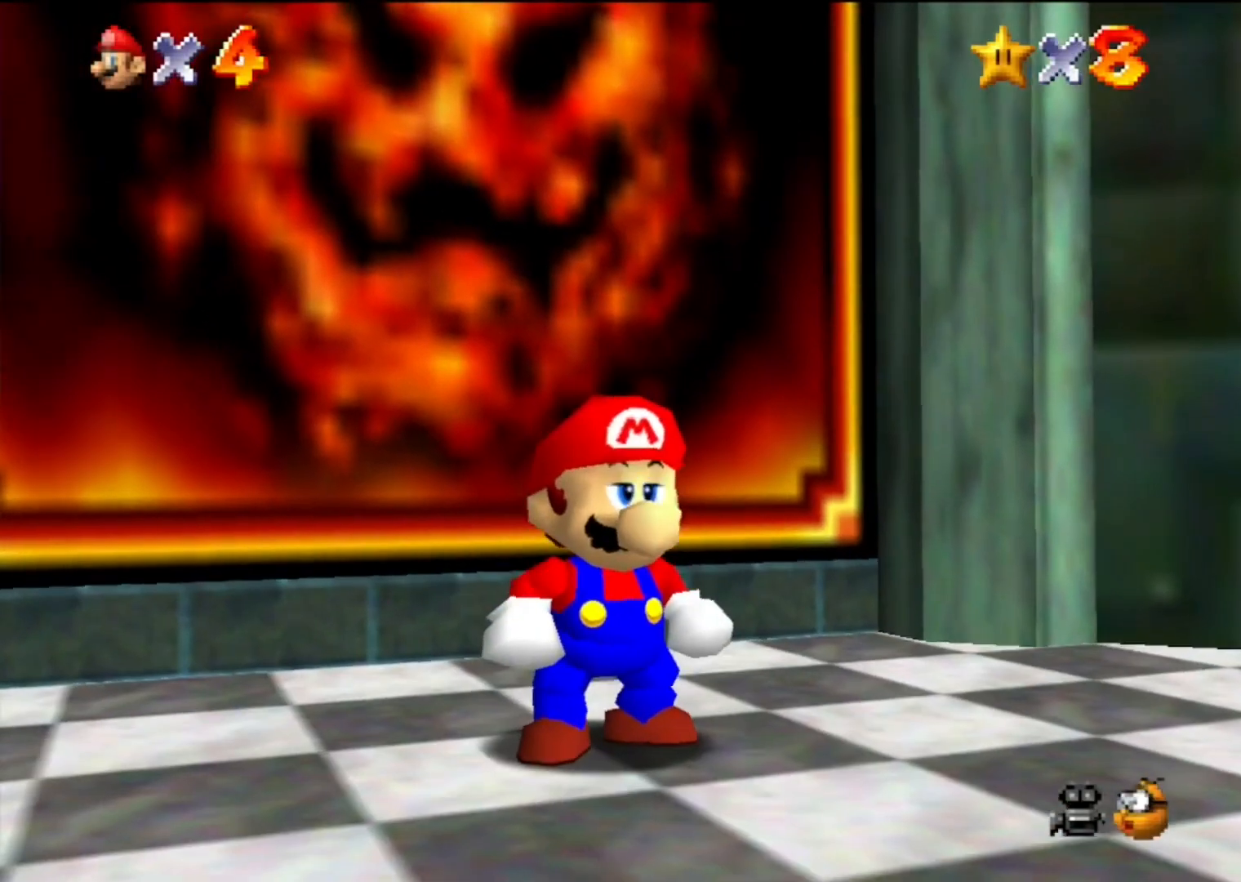
{"buttons": ["A", "Z"], "left_stick": "up", "events": [[400, "Z", "down"], [433, "A", "down"]]}
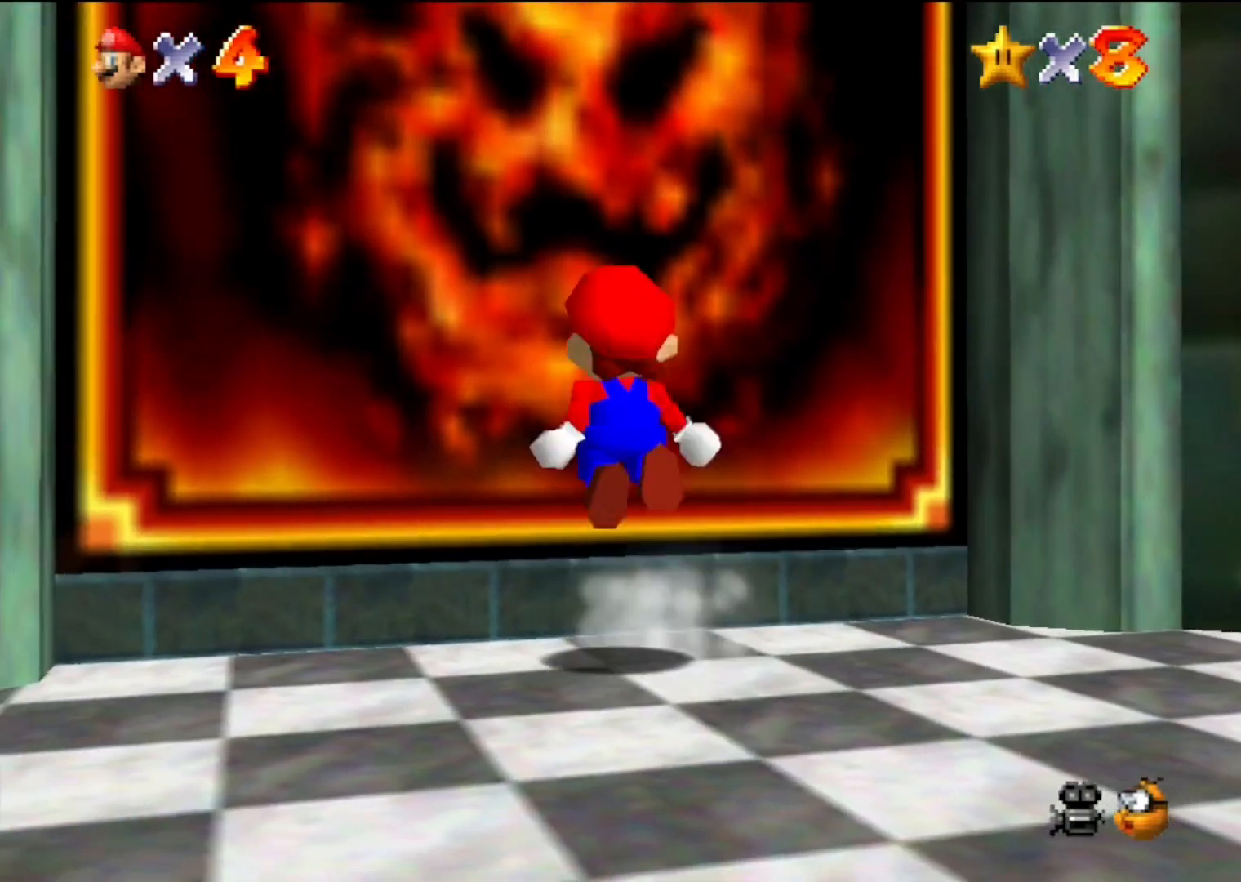
{"buttons": [], "left_stick": "center", "events": [[100, "A", "up"], [167, "Z", "up"], [300, "left_stick", "center"]]}
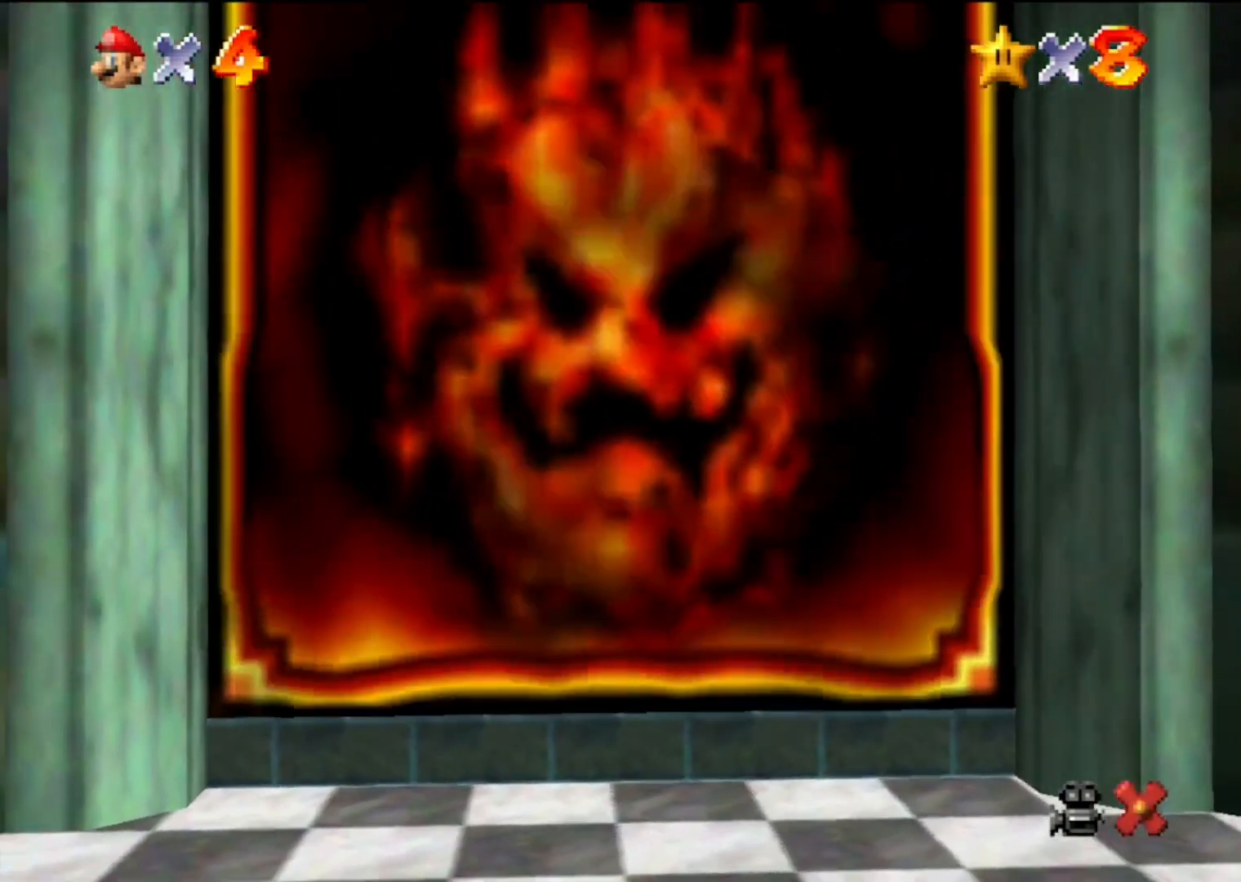
{"buttons": [], "left_stick": "center", "events": []}
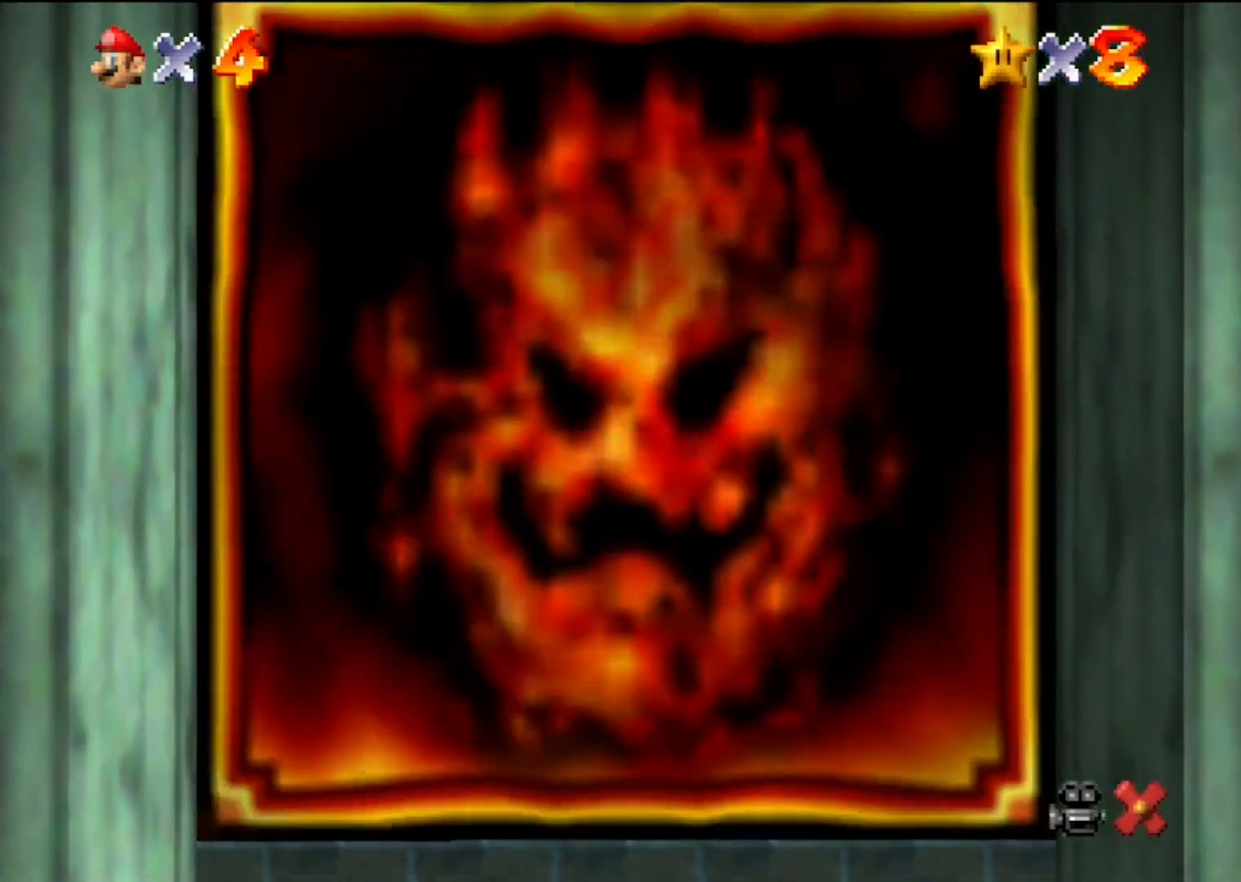
{"buttons": [], "left_stick": "center", "events": []}
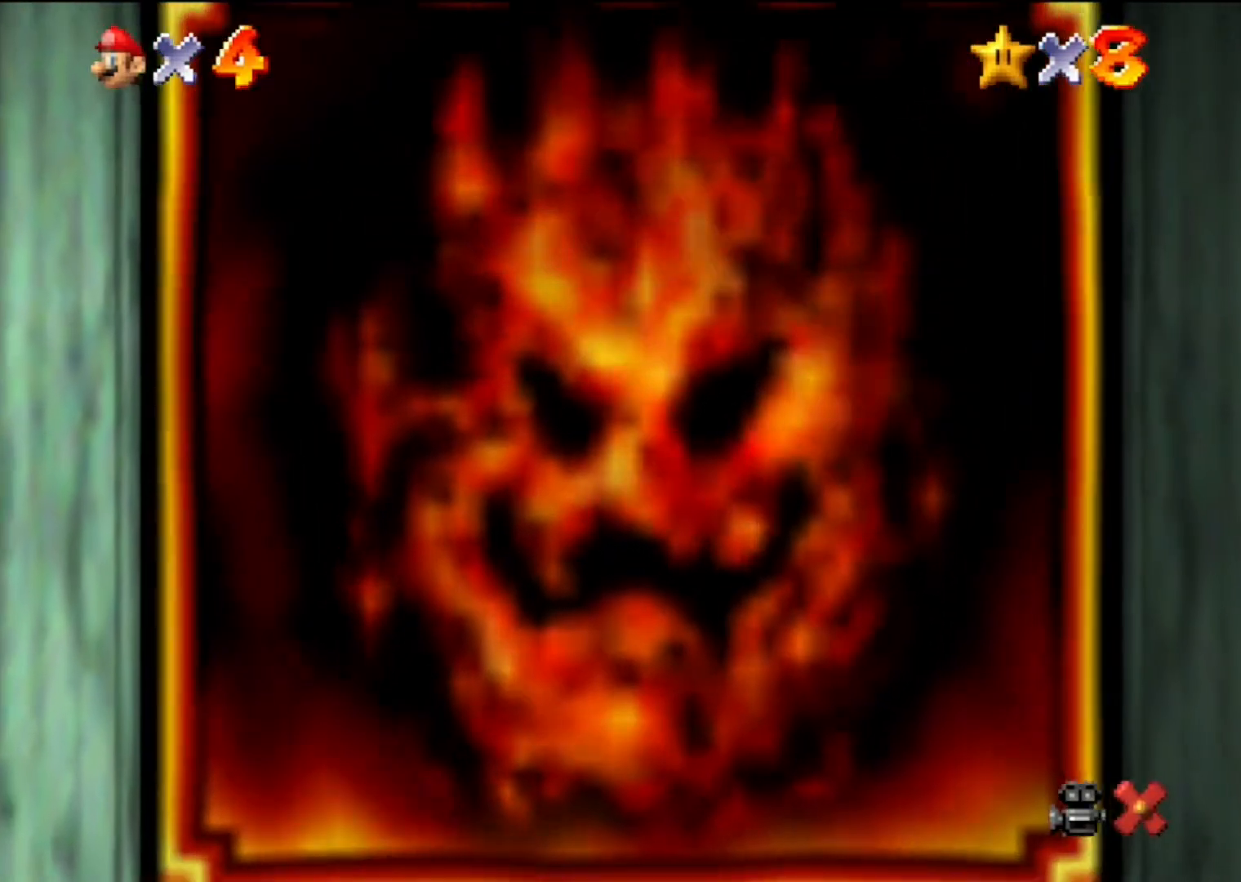
{"buttons": [], "left_stick": "center", "events": []}
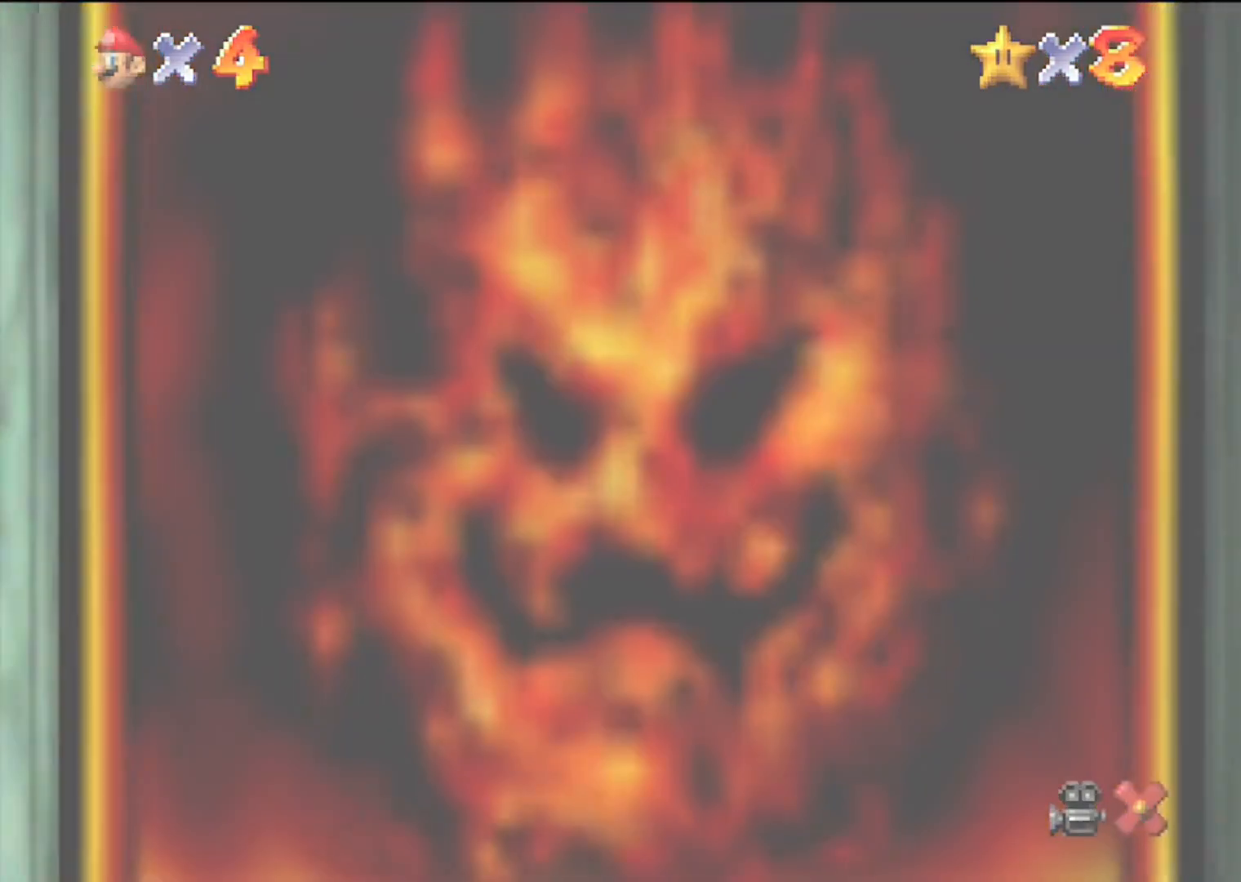
{"buttons": [], "left_stick": "center", "events": []}
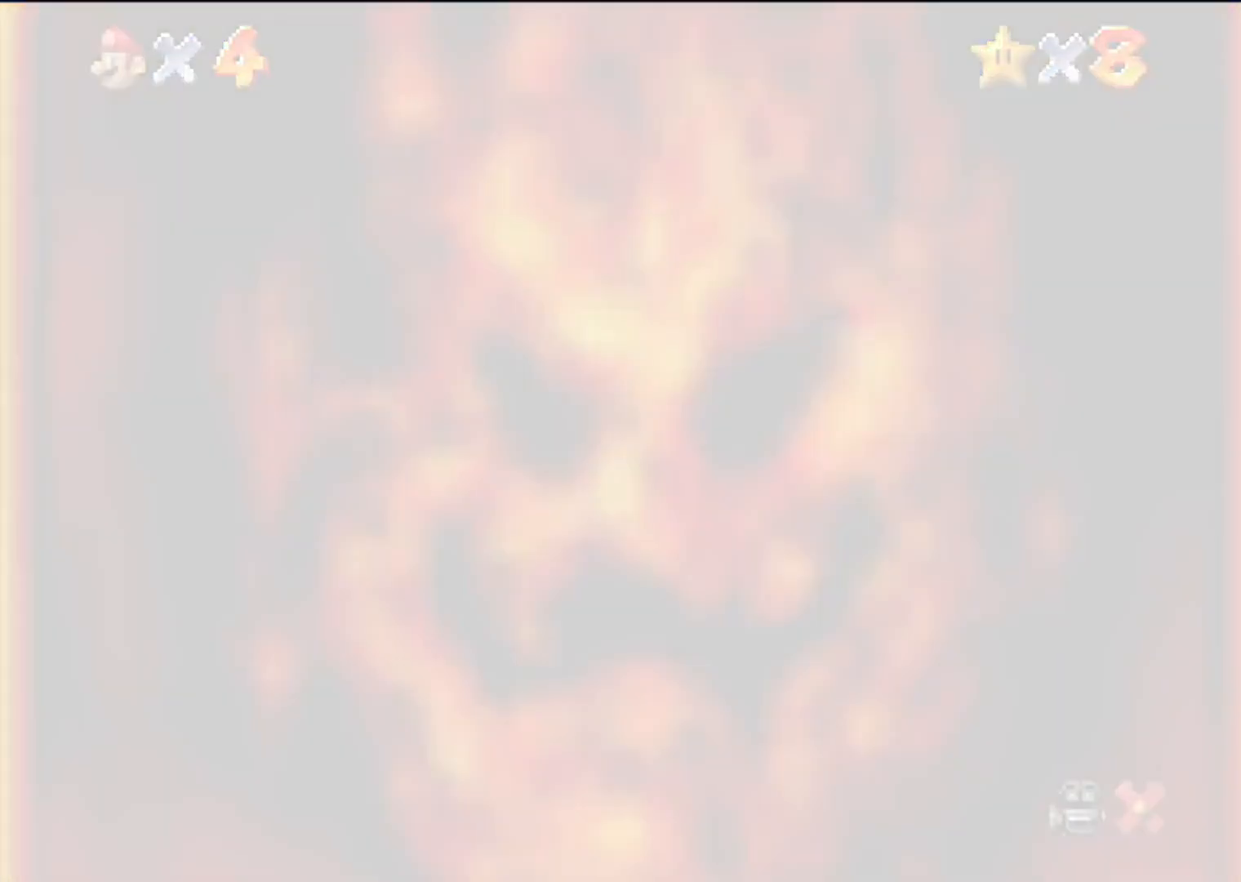
{"buttons": [], "left_stick": "center", "events": []}
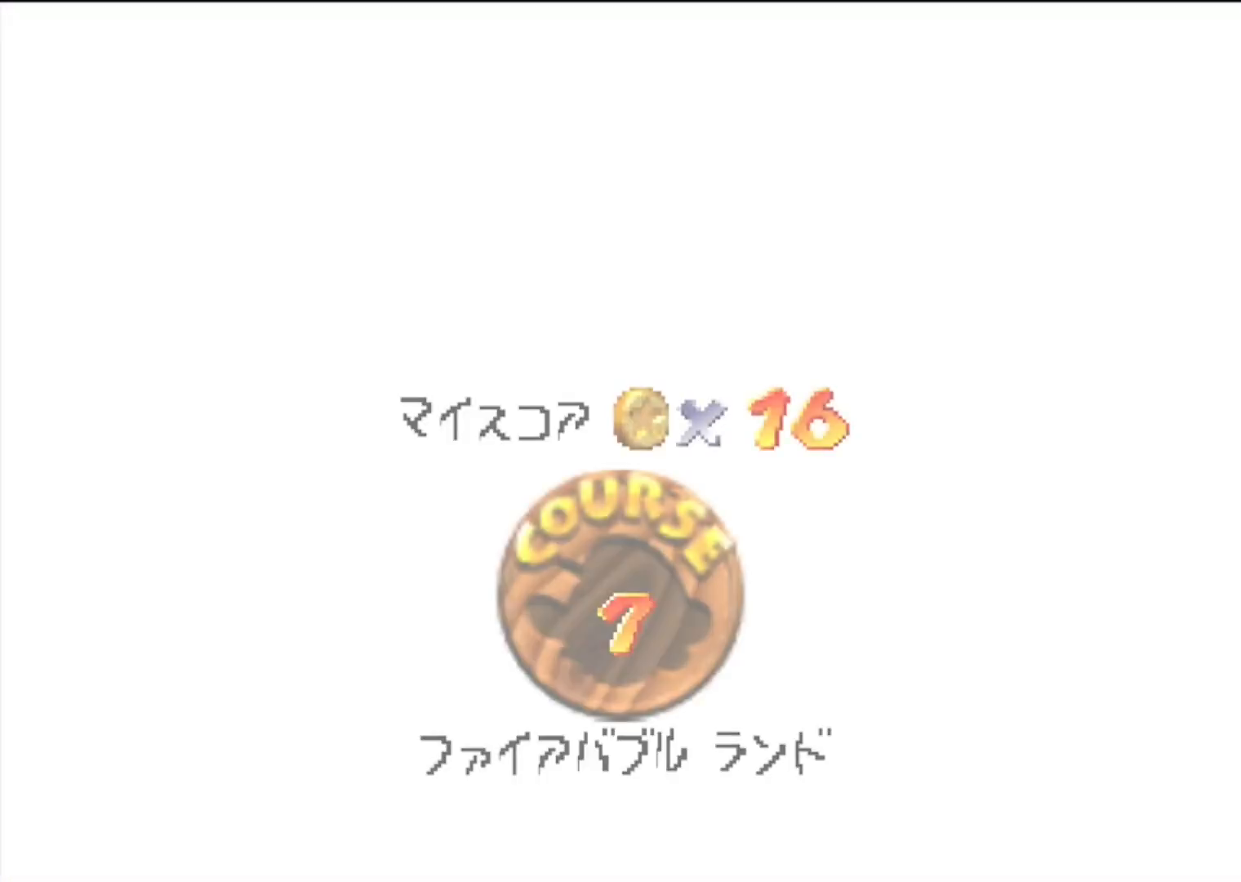
{"buttons": [], "left_stick": "center", "events": []}
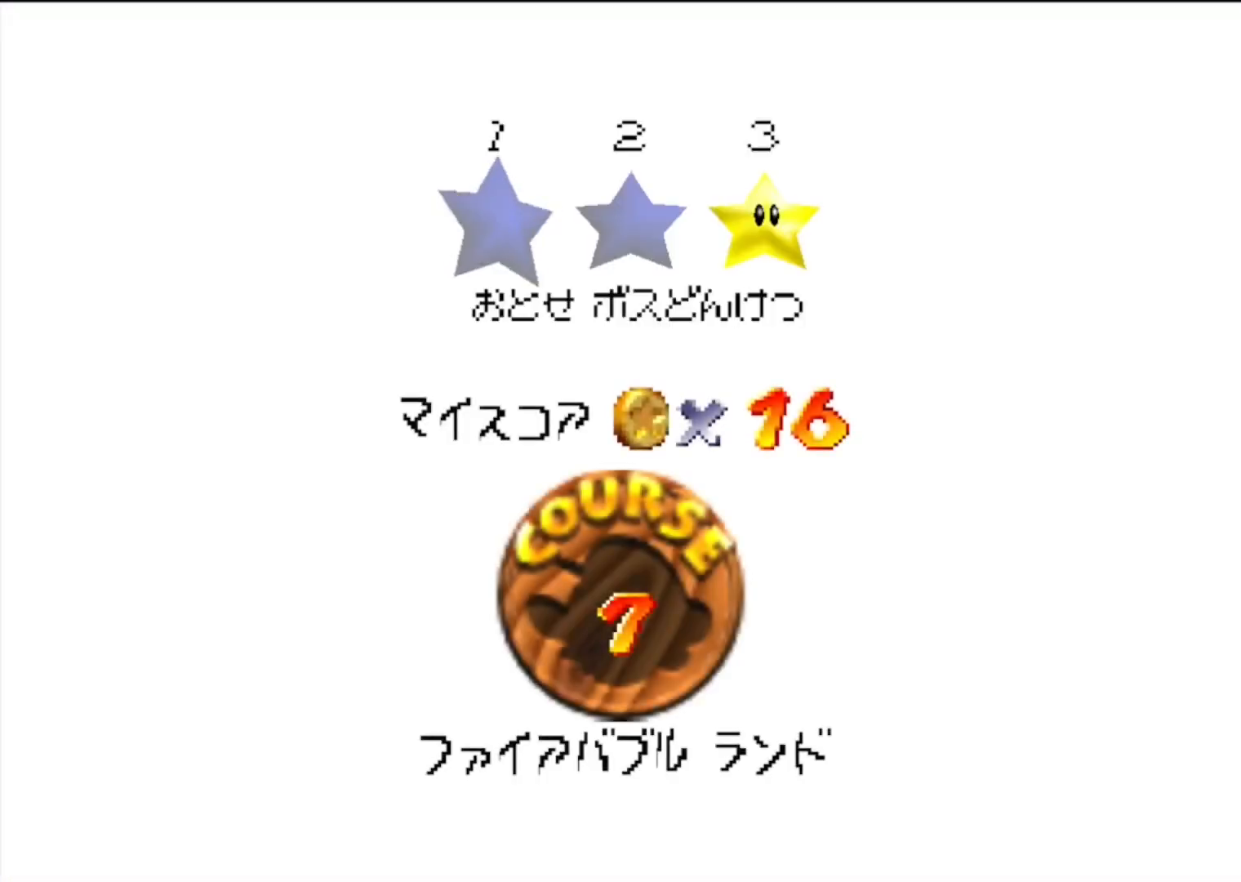
{"buttons": [], "left_stick": "center", "events": [[333, "A", "down"], [333, "B", "down"], [500, "A", "up"], [500, "B", "up"]]}
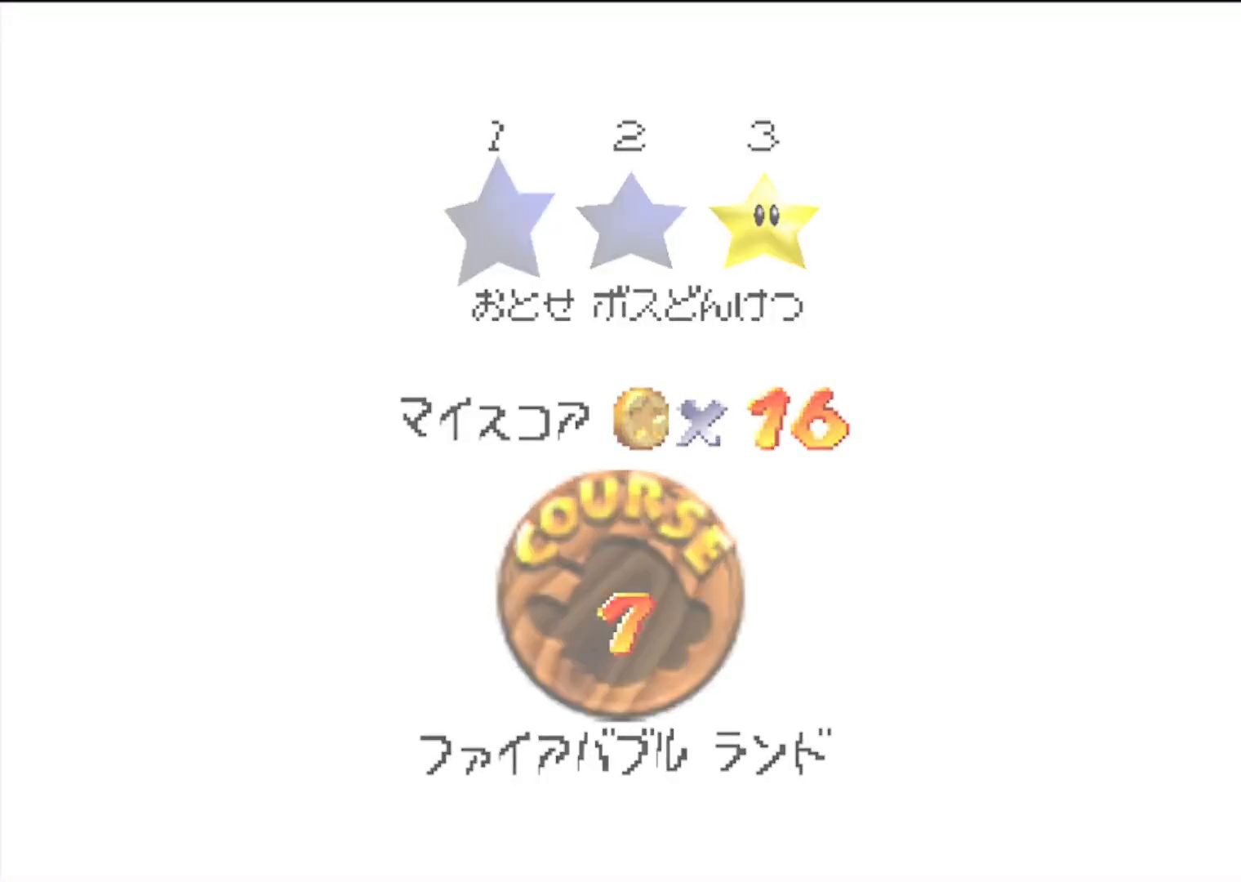
{"buttons": [], "left_stick": "center", "events": []}